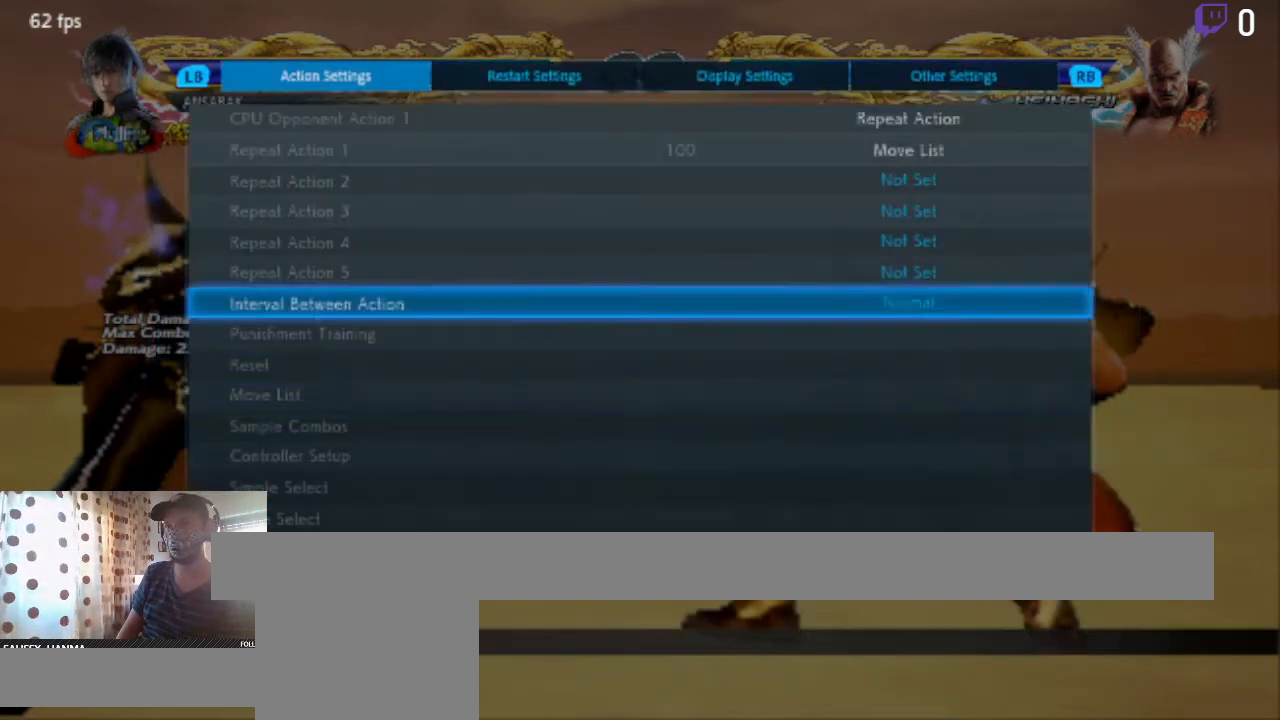
Gameplay with a controller (Xbox layout); each line is a JSON object with the inputs held at the frame after it. "events" lists button and stick changes between this image and that frame as [ms after this image, input, new state], when the widget could be followed in between. Not read: SELECT.
{"buttons": [], "left_stick": "center", "right_stick": "center", "events": [[334, "DPAD_UP", "up"]]}
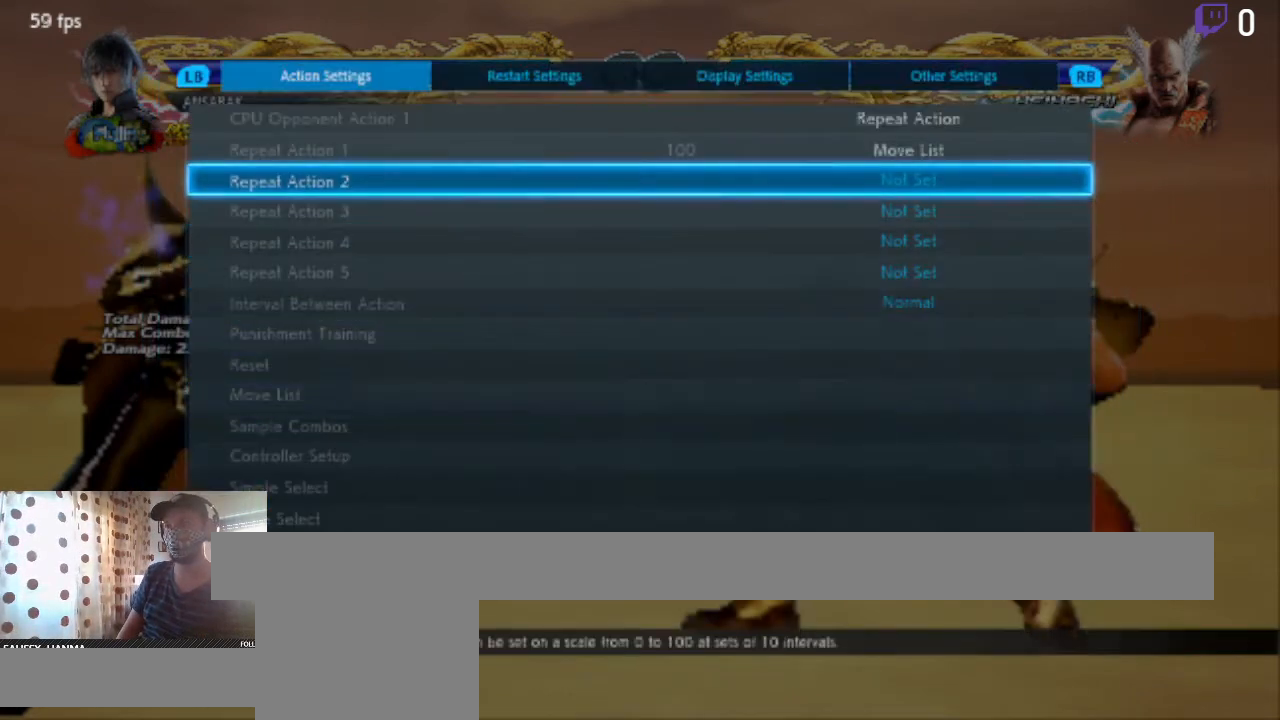
{"buttons": [], "left_stick": "center", "right_stick": "center", "events": [[100, "DPAD_UP", "down"], [133, "DPAD_UP", "up"], [200, "A", "down"], [267, "A", "up"]]}
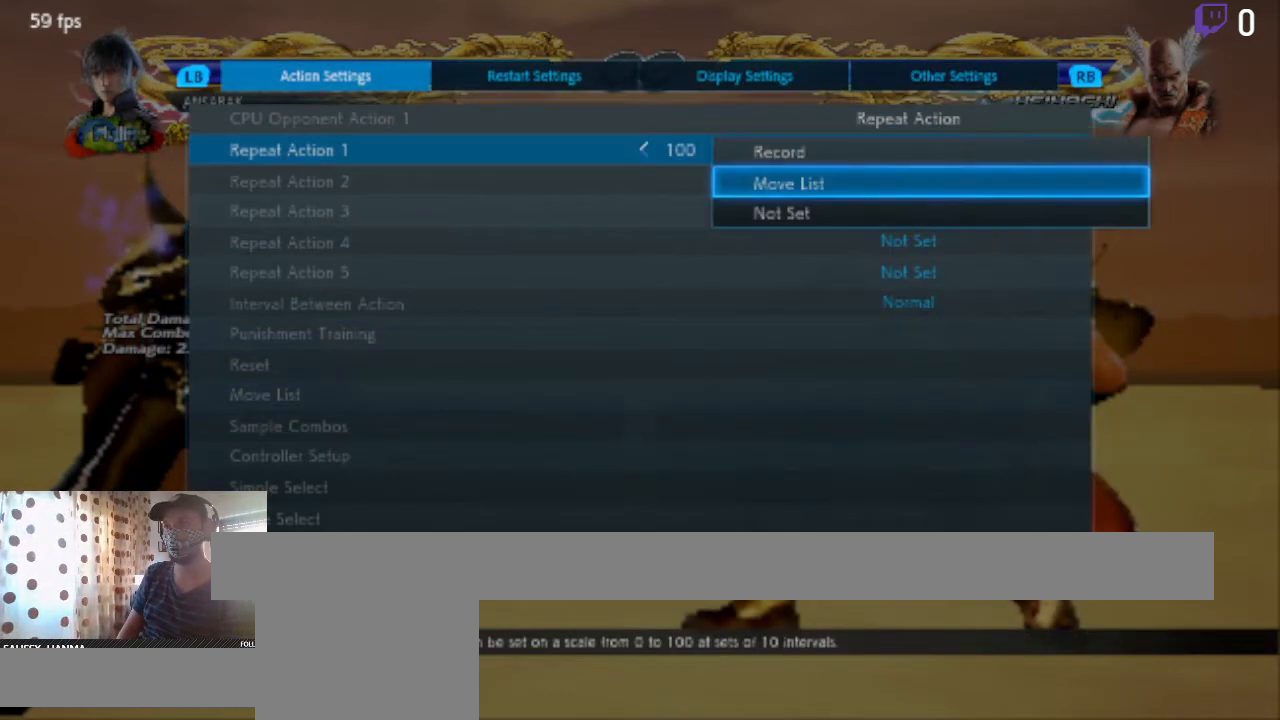
{"buttons": [], "left_stick": "center", "right_stick": "center", "events": [[334, "A", "down"], [401, "A", "up"]]}
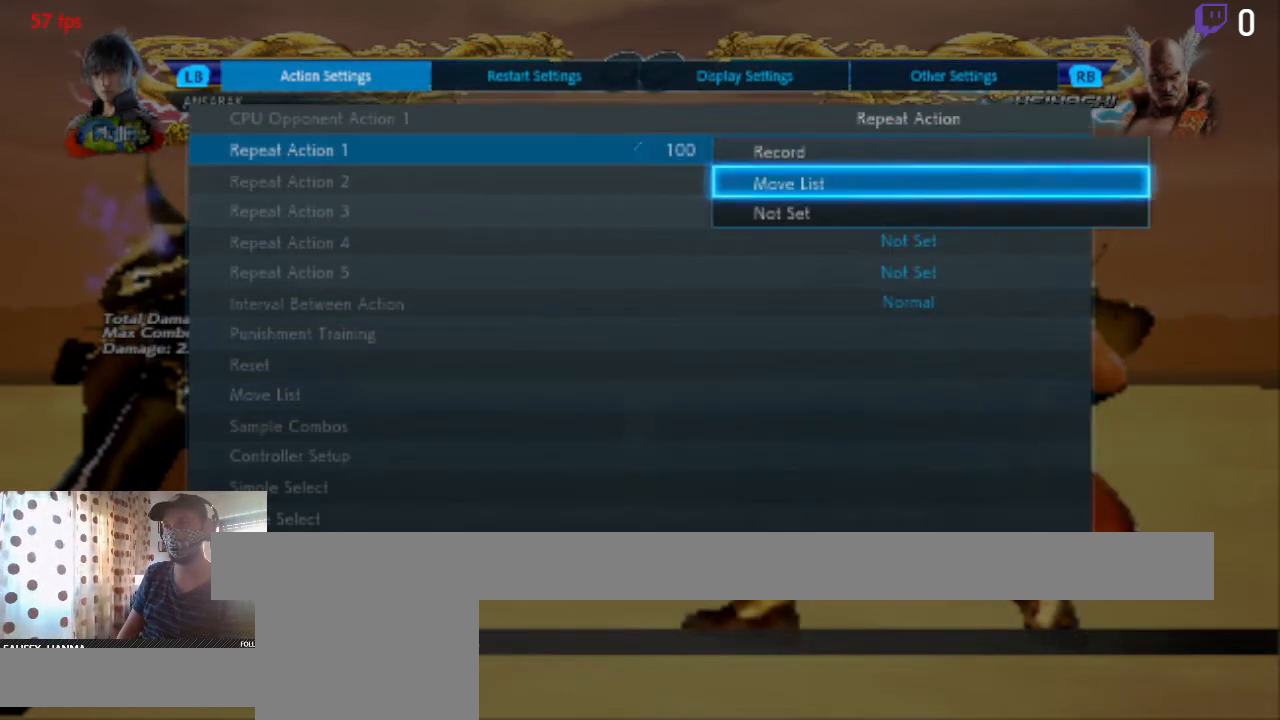
{"buttons": ["DPAD_DOWN"], "left_stick": "center", "right_stick": "center", "events": [[267, "DPAD_DOWN", "down"]]}
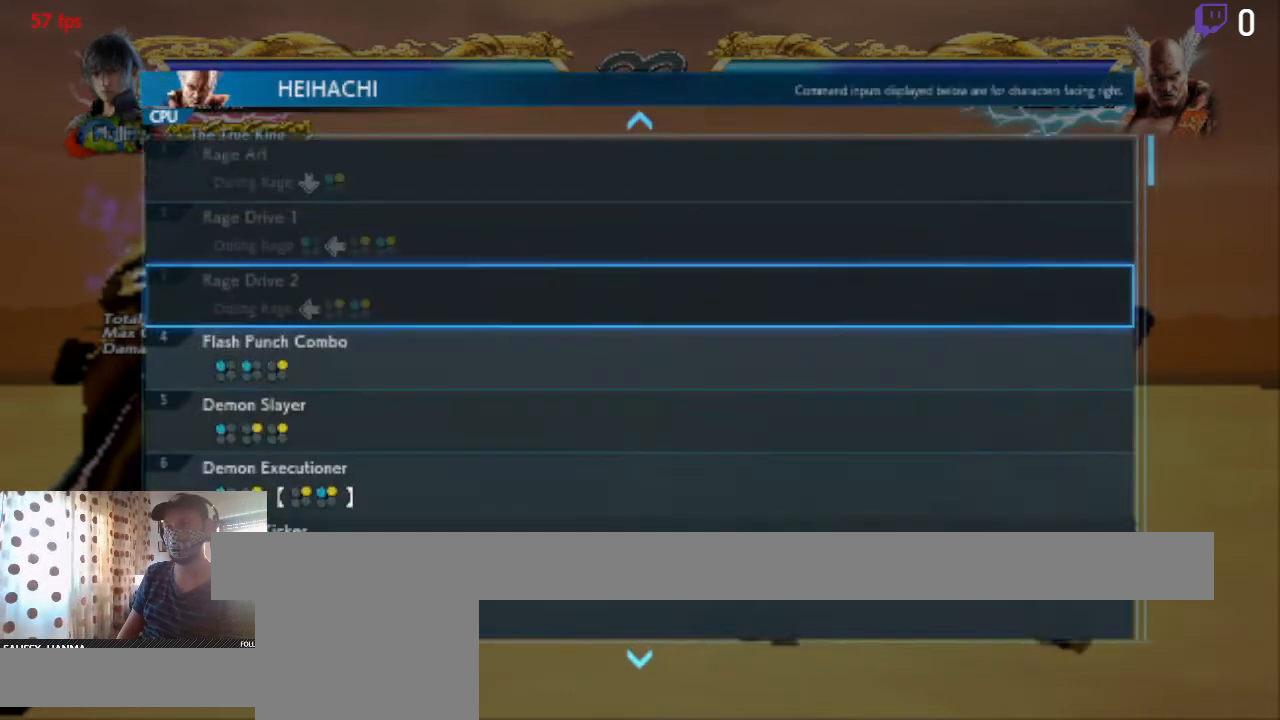
{"buttons": [], "left_stick": "center", "right_stick": "center", "events": [[367, "DPAD_DOWN", "up"]]}
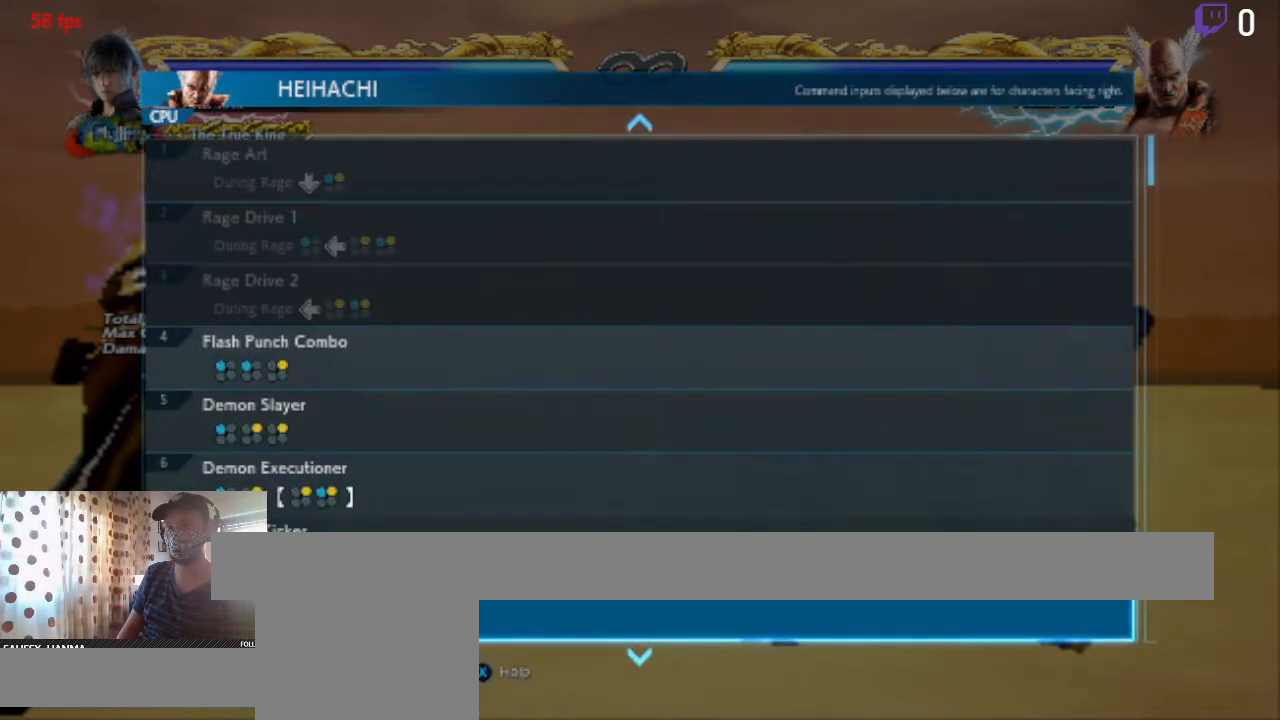
{"buttons": [], "left_stick": "center", "right_stick": "center", "events": [[67, "DPAD_DOWN", "down"], [467, "DPAD_DOWN", "up"]]}
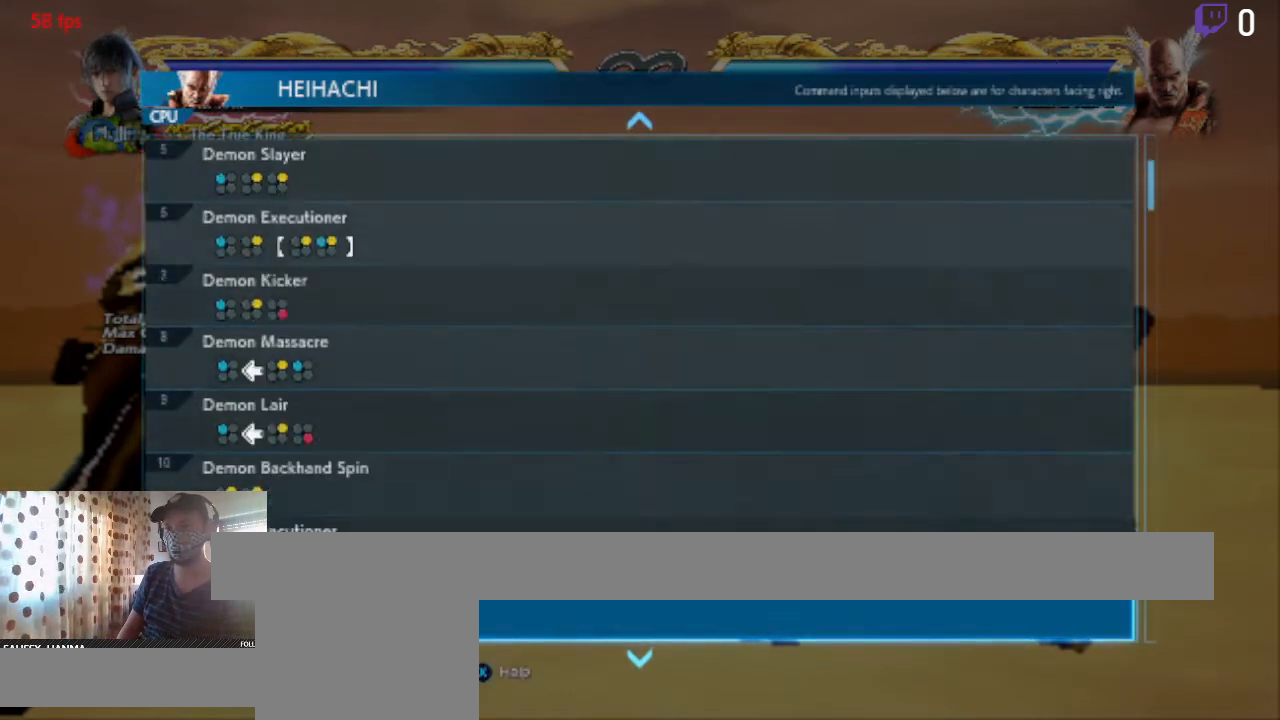
{"buttons": [], "left_stick": "center", "right_stick": "center", "events": [[67, "DPAD_DOWN", "down"], [434, "DPAD_DOWN", "up"]]}
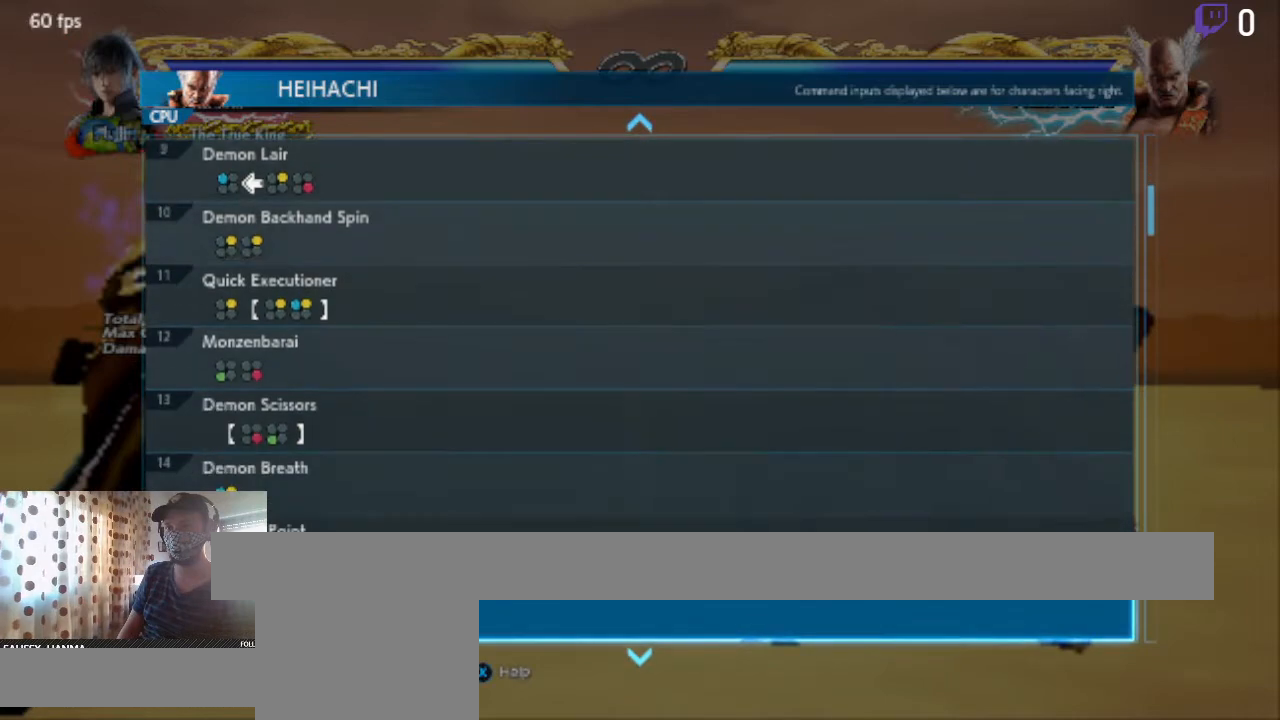
{"buttons": ["DPAD_UP"], "left_stick": "center", "right_stick": "center", "events": [[300, "DPAD_UP", "down"]]}
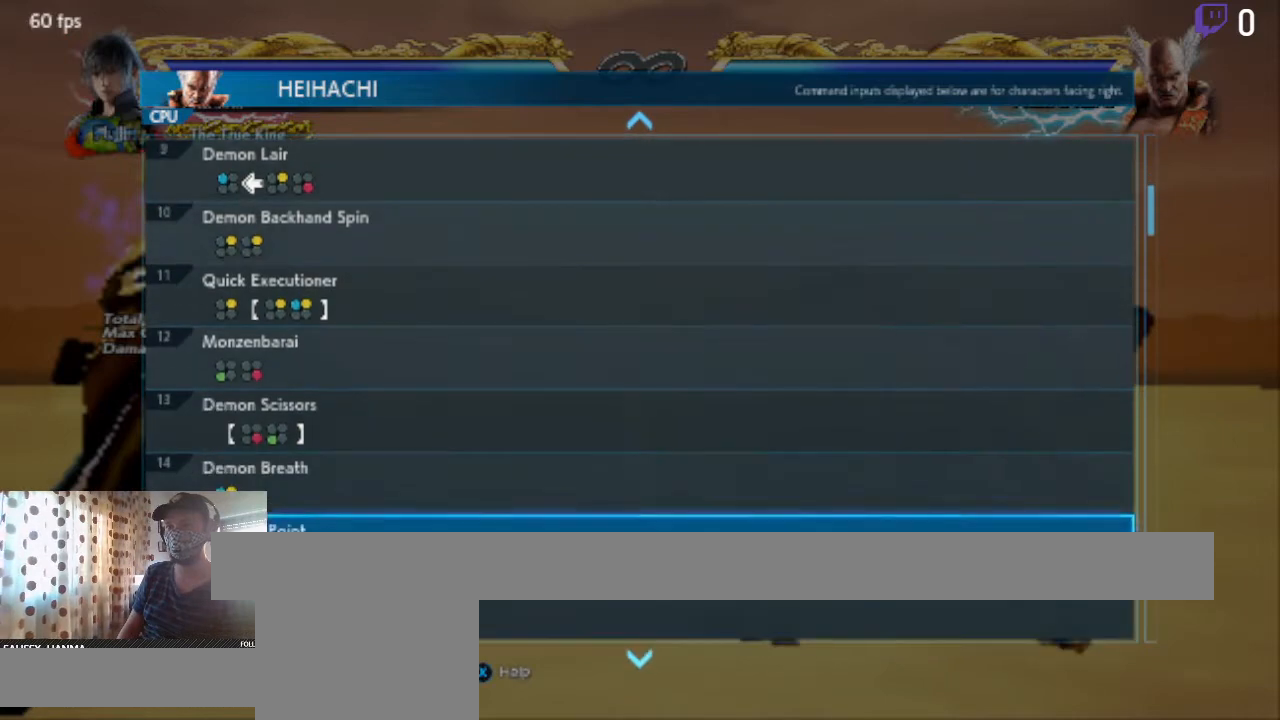
{"buttons": ["DPAD_UP"], "left_stick": "center", "right_stick": "center", "events": []}
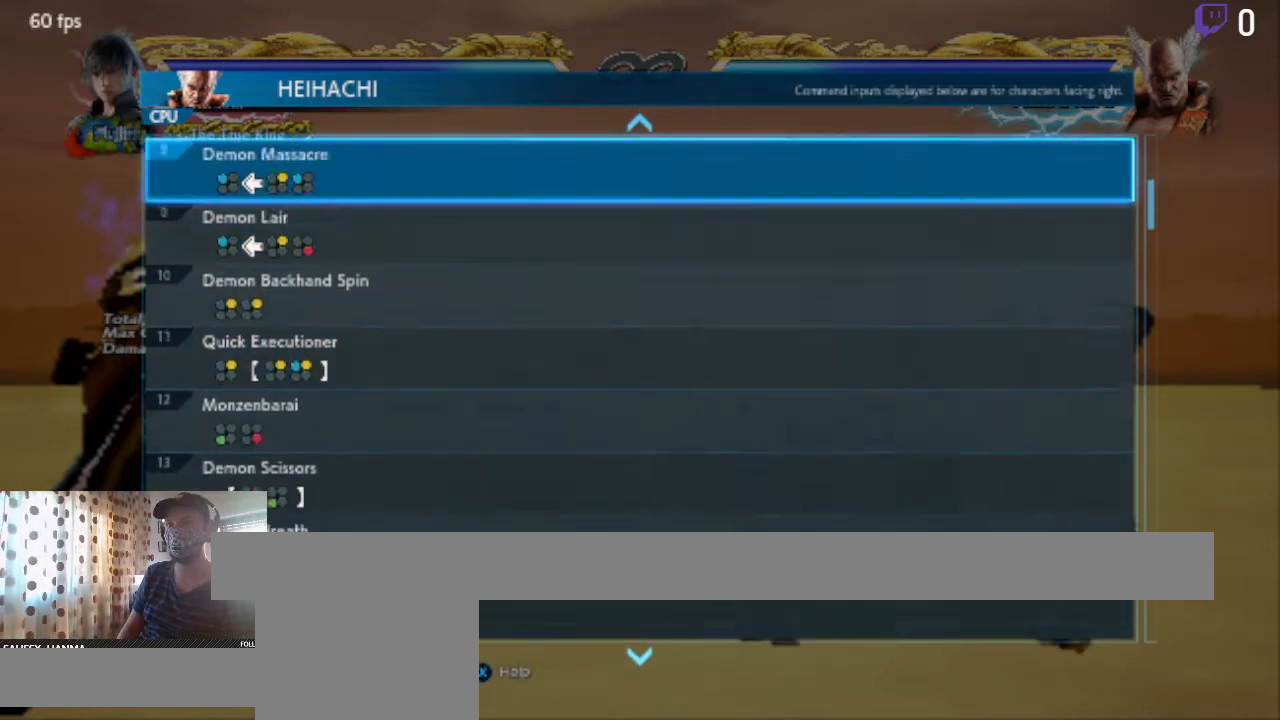
{"buttons": ["DPAD_UP"], "left_stick": "center", "right_stick": "center", "events": []}
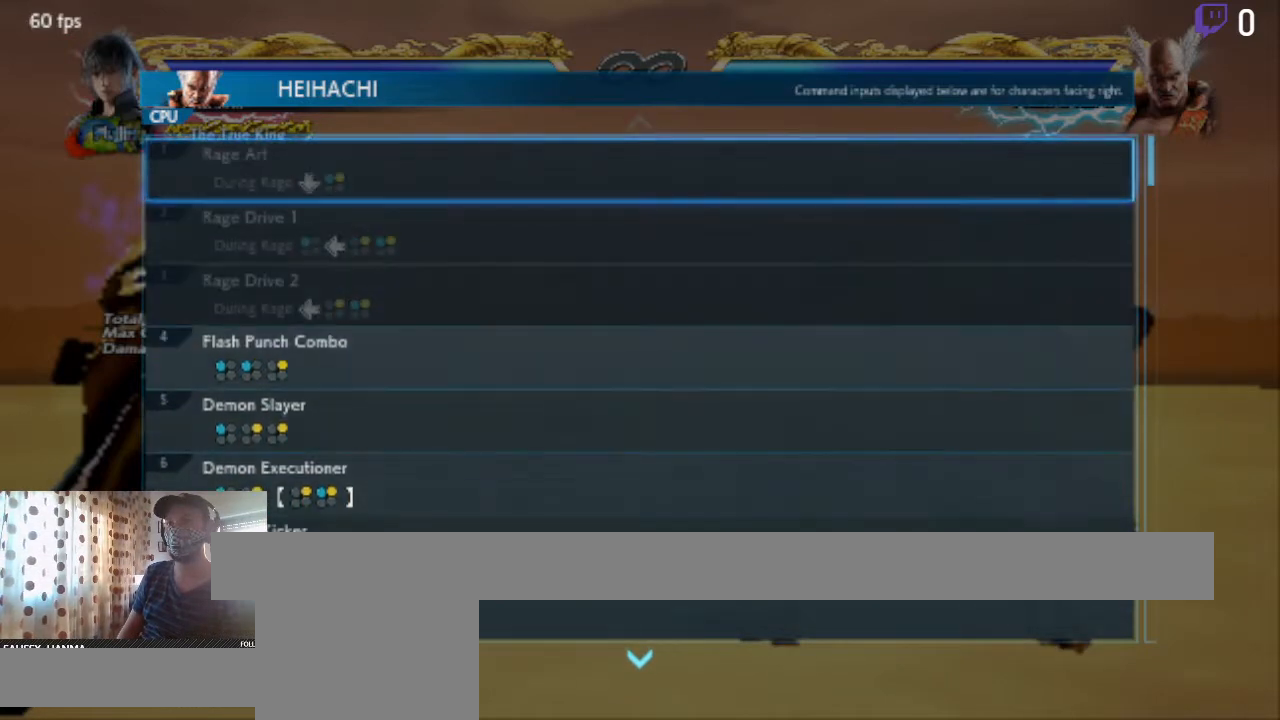
{"buttons": [], "left_stick": "center", "right_stick": "center", "events": [[67, "DPAD_UP", "up"], [267, "DPAD_UP", "down"], [401, "DPAD_UP", "up"]]}
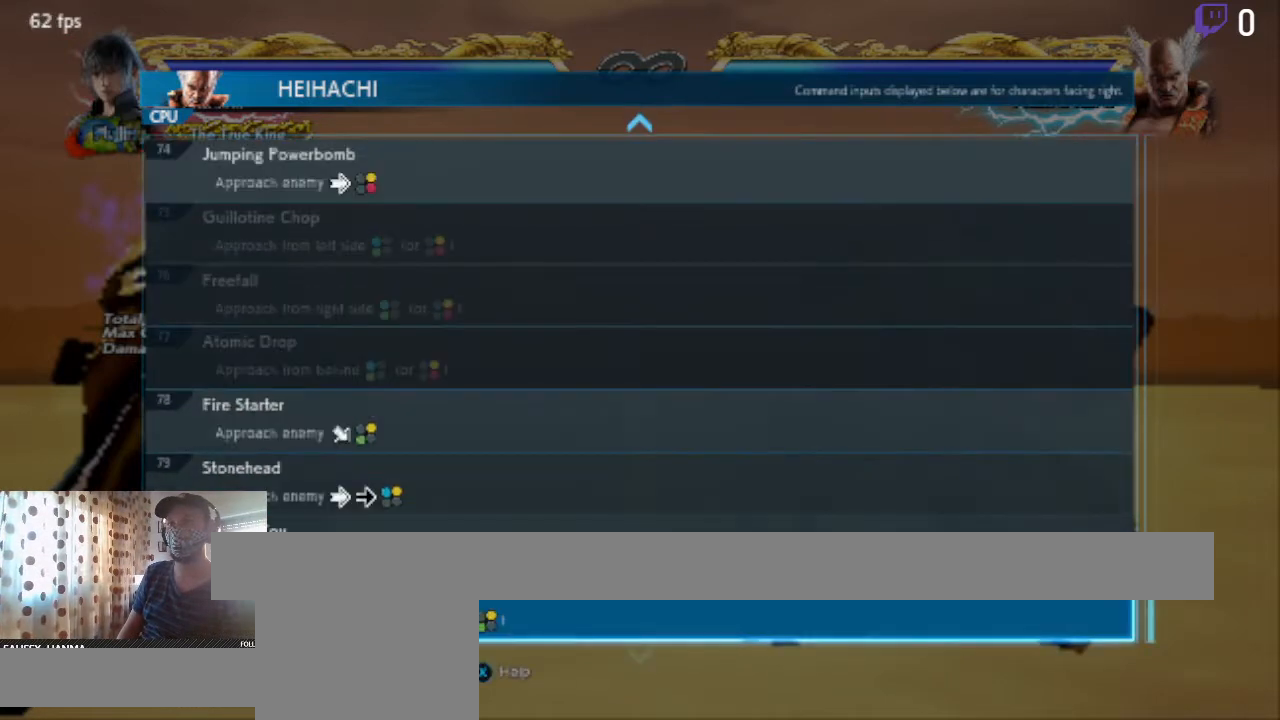
{"buttons": ["DPAD_DOWN"], "left_stick": "center", "right_stick": "center", "events": [[100, "DPAD_DOWN", "down"]]}
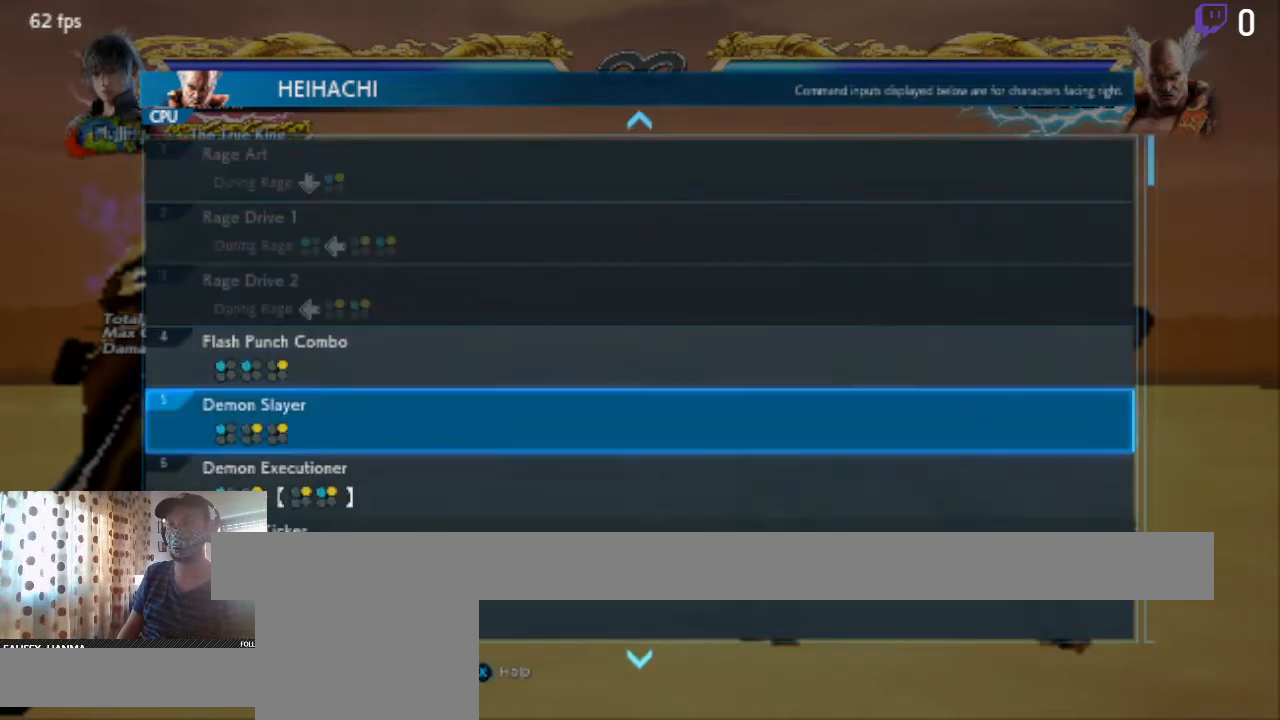
{"buttons": ["DPAD_DOWN"], "left_stick": "center", "right_stick": "center", "events": []}
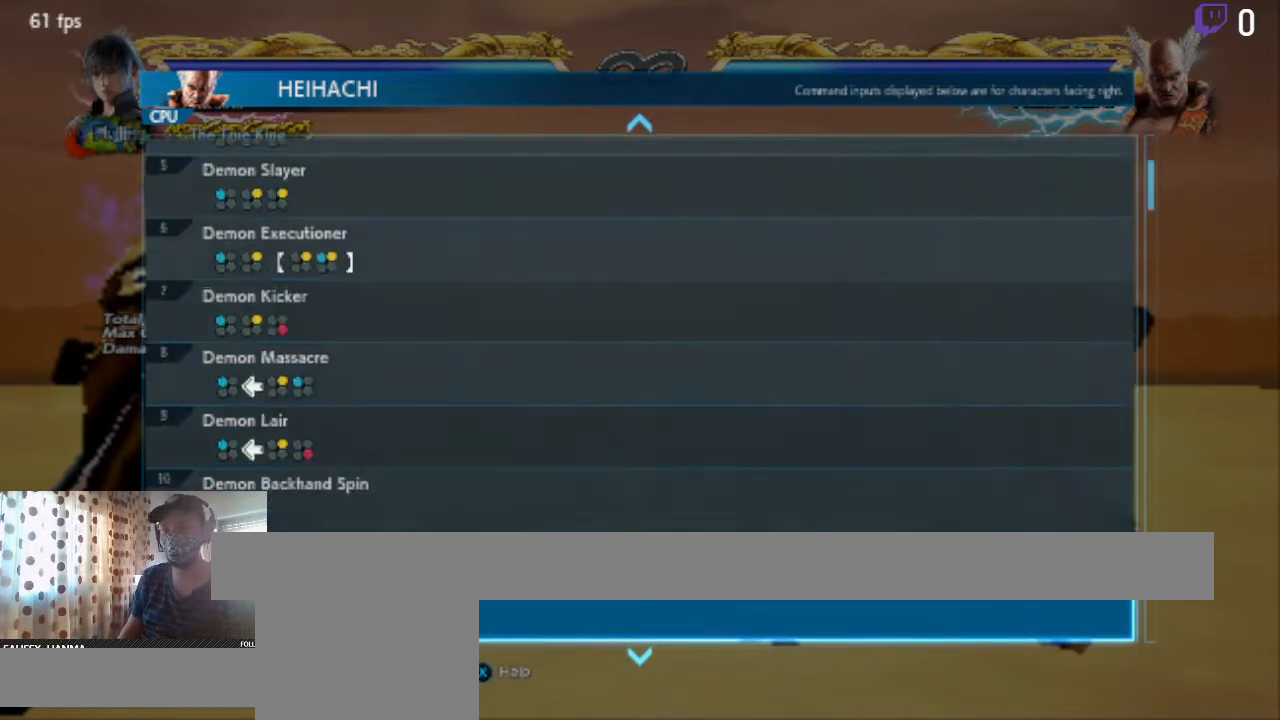
{"buttons": [], "left_stick": "center", "right_stick": "center", "events": [[367, "DPAD_DOWN", "up"]]}
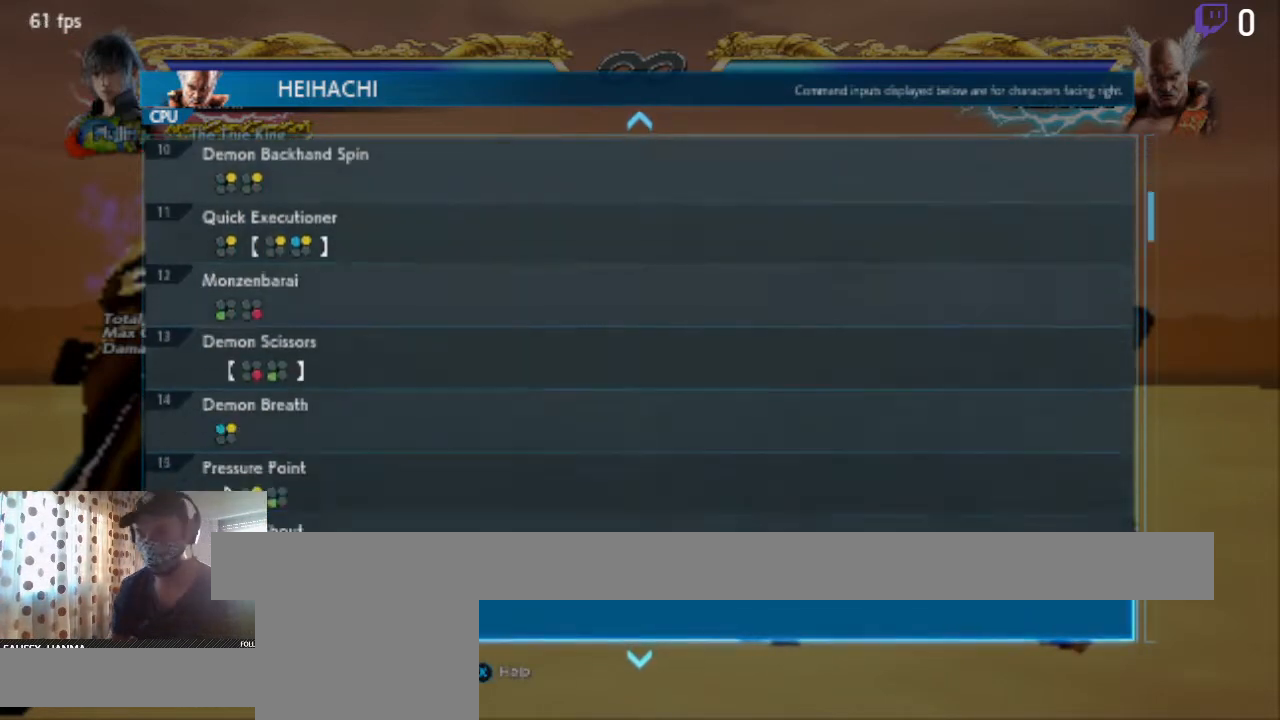
{"buttons": ["DPAD_DOWN"], "left_stick": "center", "right_stick": "center", "events": [[67, "DPAD_DOWN", "down"]]}
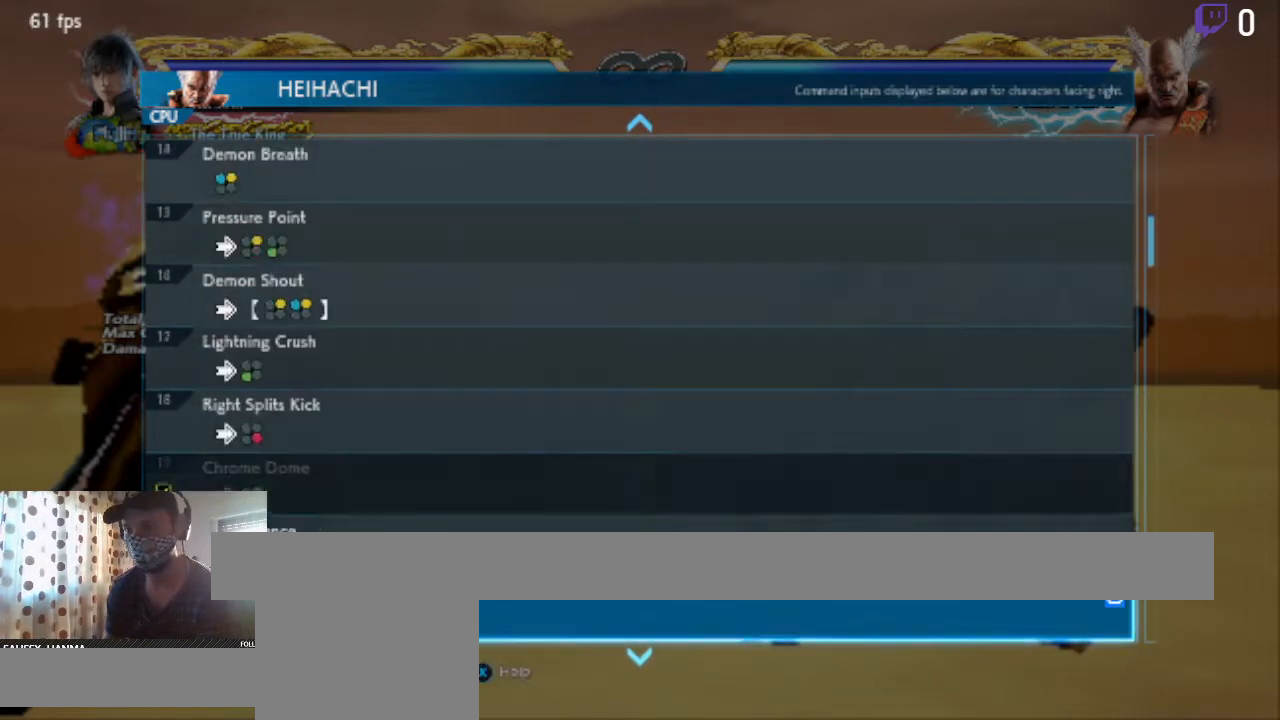
{"buttons": [], "left_stick": "center", "right_stick": "center", "events": [[67, "DPAD_DOWN", "up"]]}
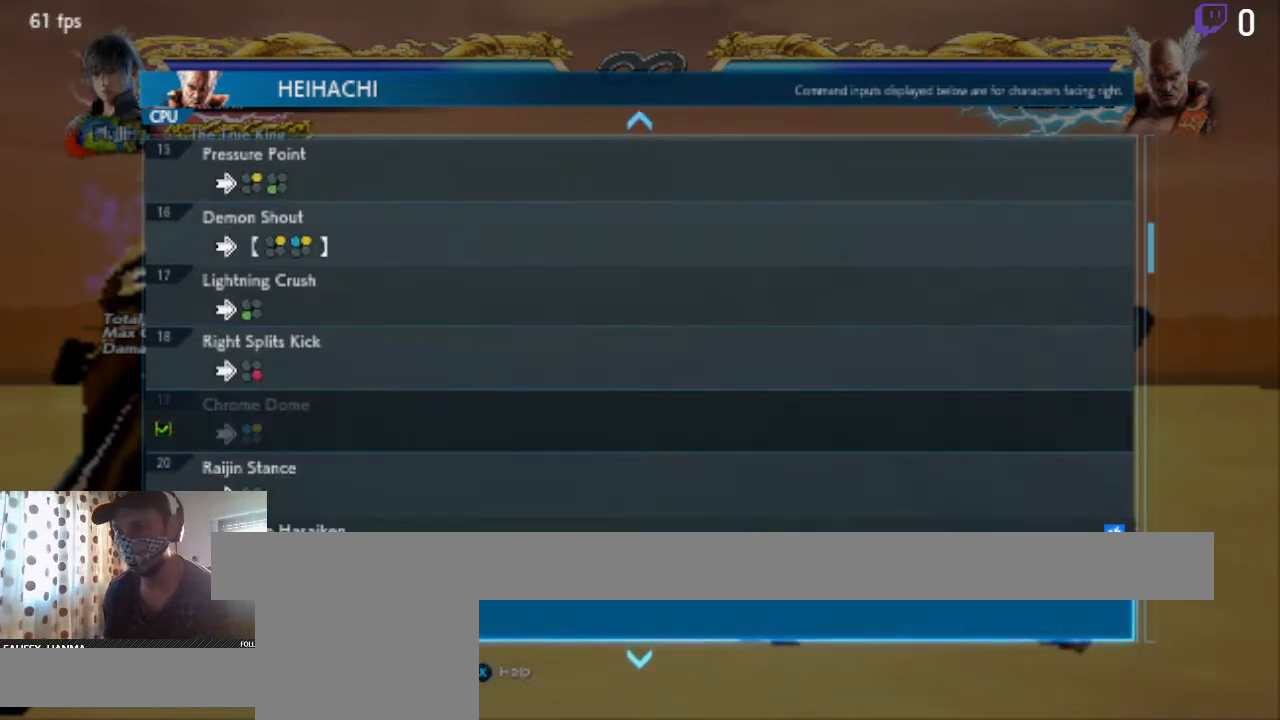
{"buttons": [], "left_stick": "center", "right_stick": "center", "events": []}
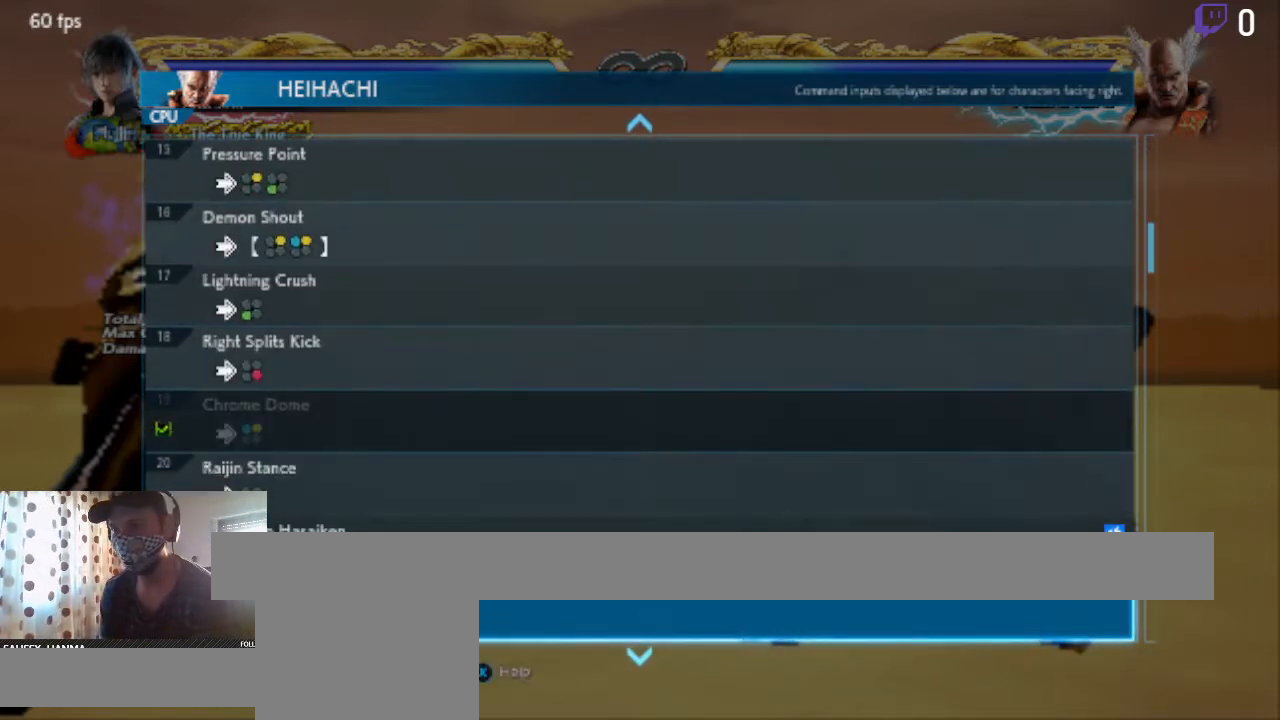
{"buttons": ["DPAD_DOWN"], "left_stick": "center", "right_stick": "center", "events": [[67, "DPAD_UP", "down"], [167, "DPAD_UP", "up"], [367, "DPAD_DOWN", "down"]]}
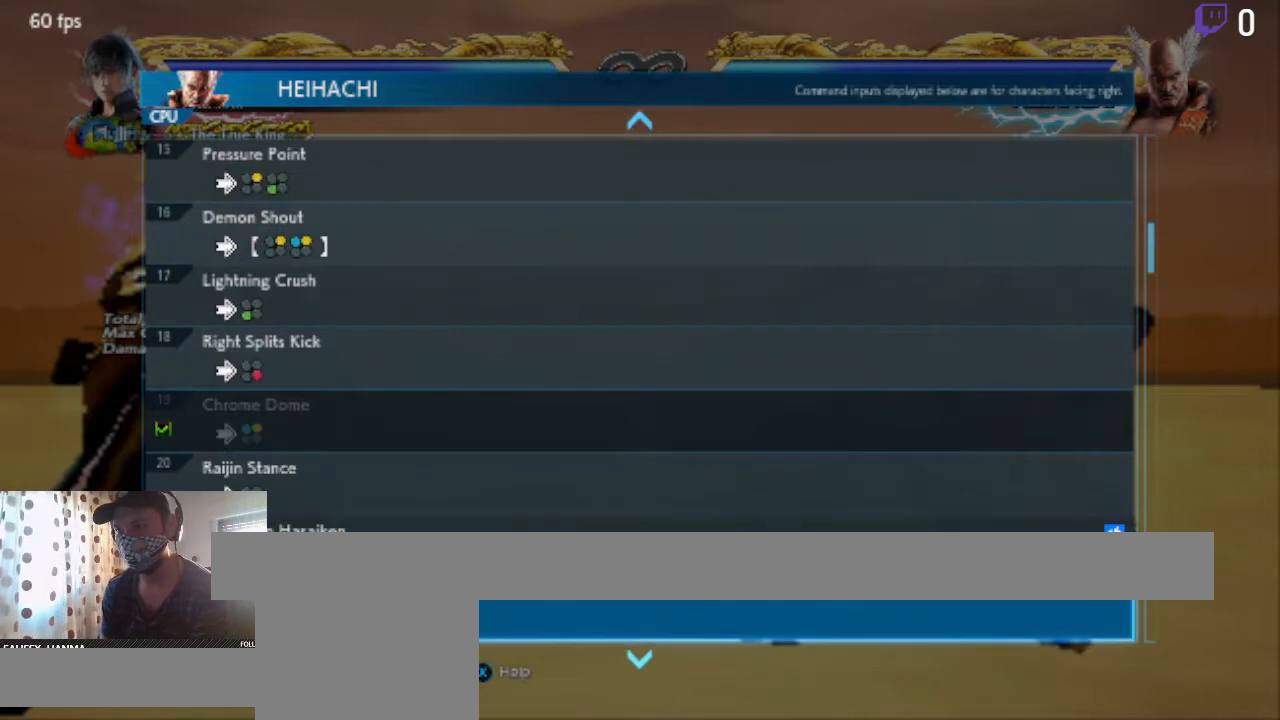
{"buttons": ["DPAD_UP"], "left_stick": "center", "right_stick": "center", "events": [[234, "DPAD_DOWN", "up"], [434, "DPAD_UP", "down"]]}
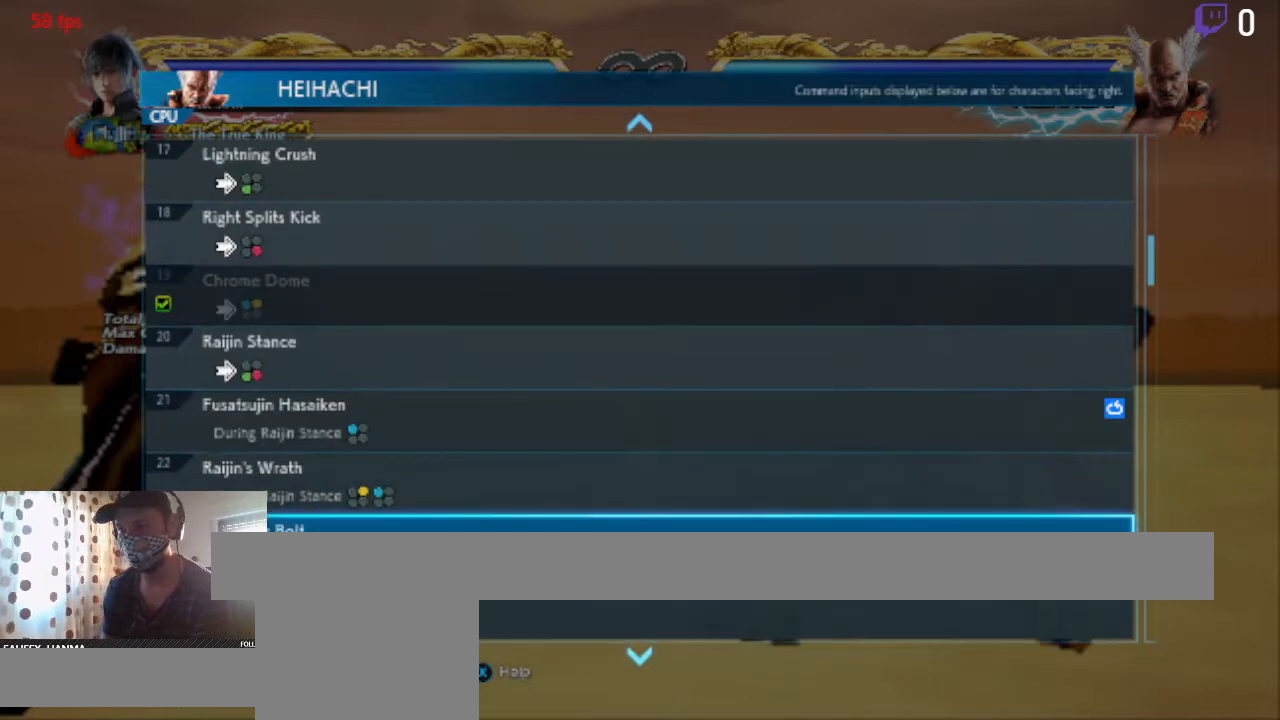
{"buttons": [], "left_stick": "center", "right_stick": "center", "events": [[333, "DPAD_UP", "up"]]}
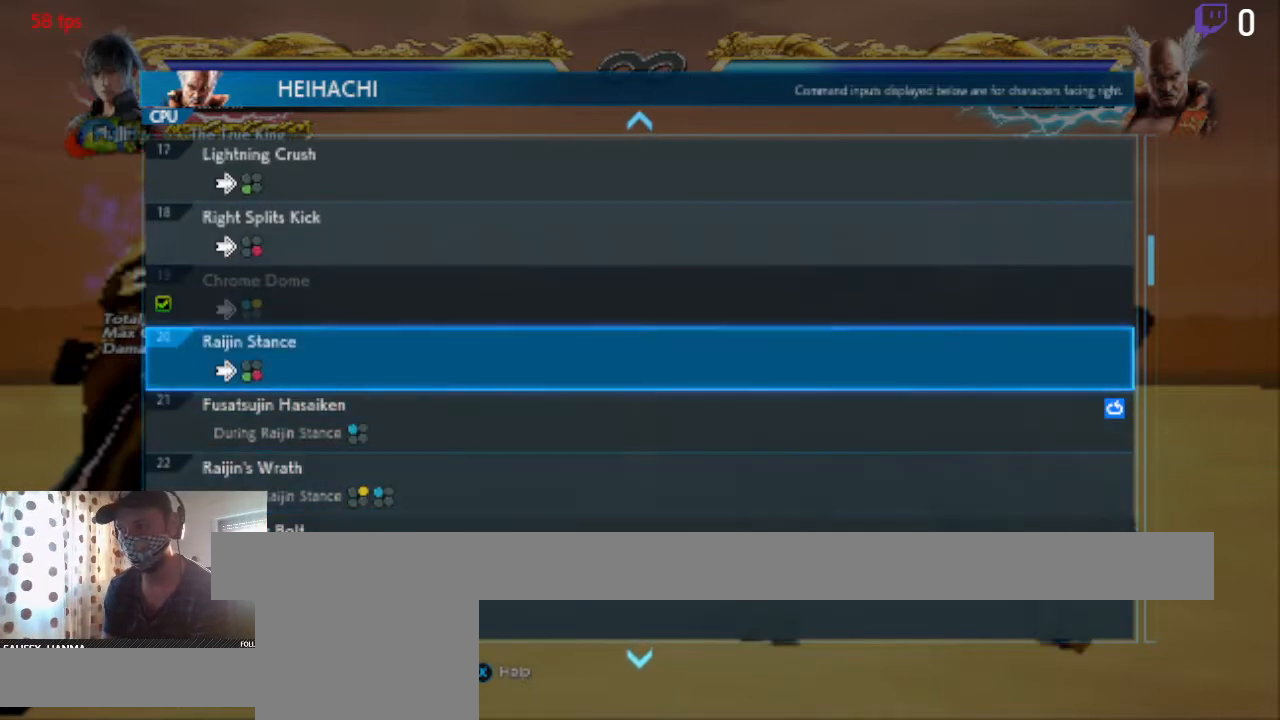
{"buttons": [], "left_stick": "center", "right_stick": "center", "events": []}
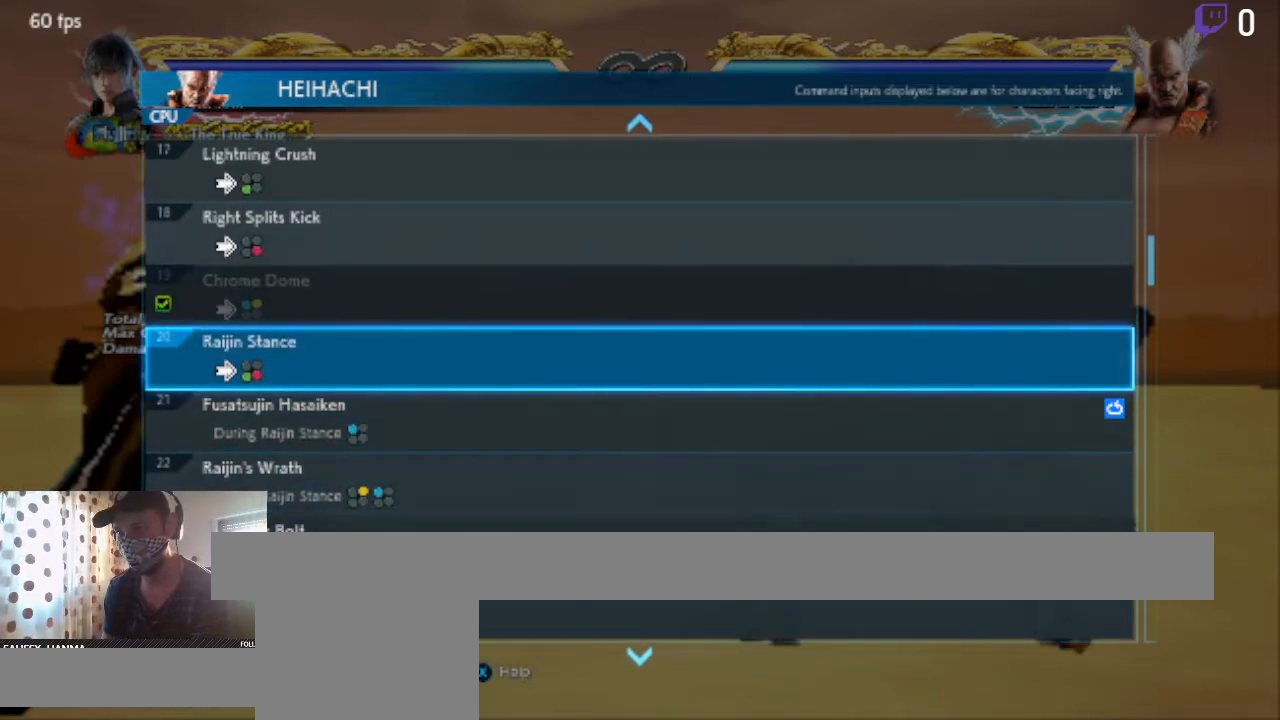
{"buttons": ["DPAD_DOWN"], "left_stick": "center", "right_stick": "center", "events": [[67, "DPAD_DOWN", "down"]]}
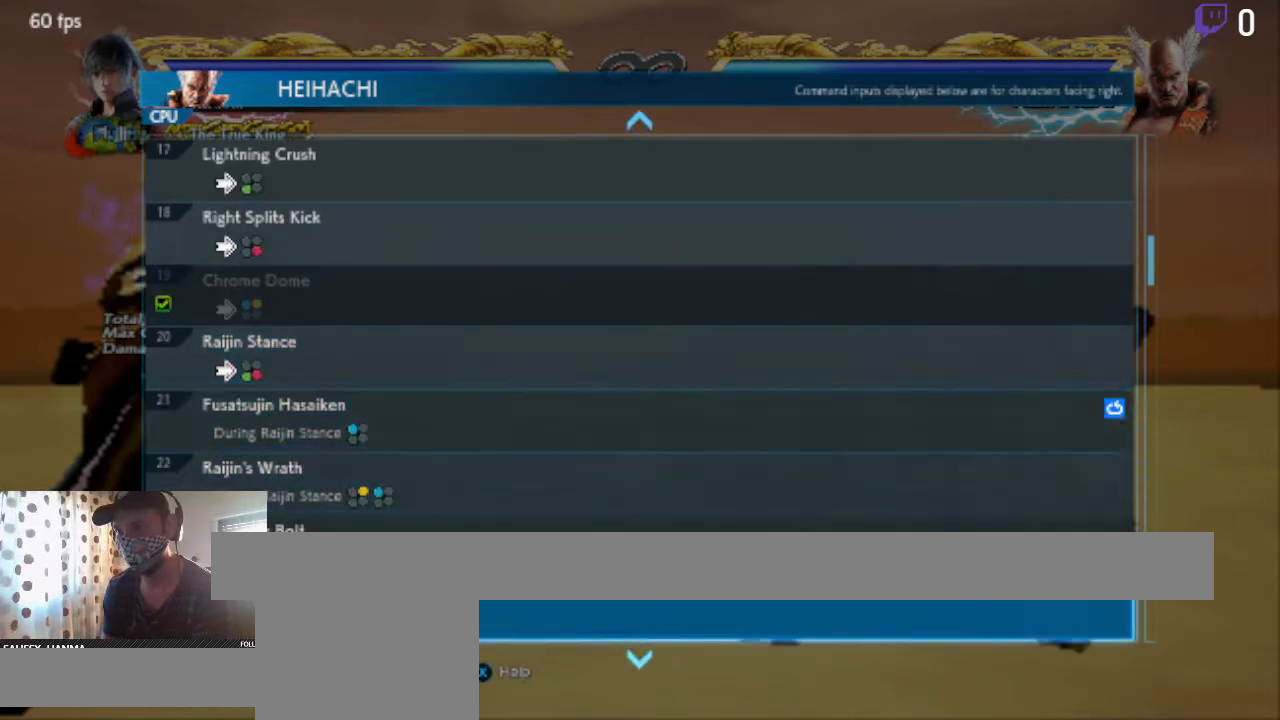
{"buttons": [], "left_stick": "center", "right_stick": "center", "events": [[234, "DPAD_DOWN", "up"]]}
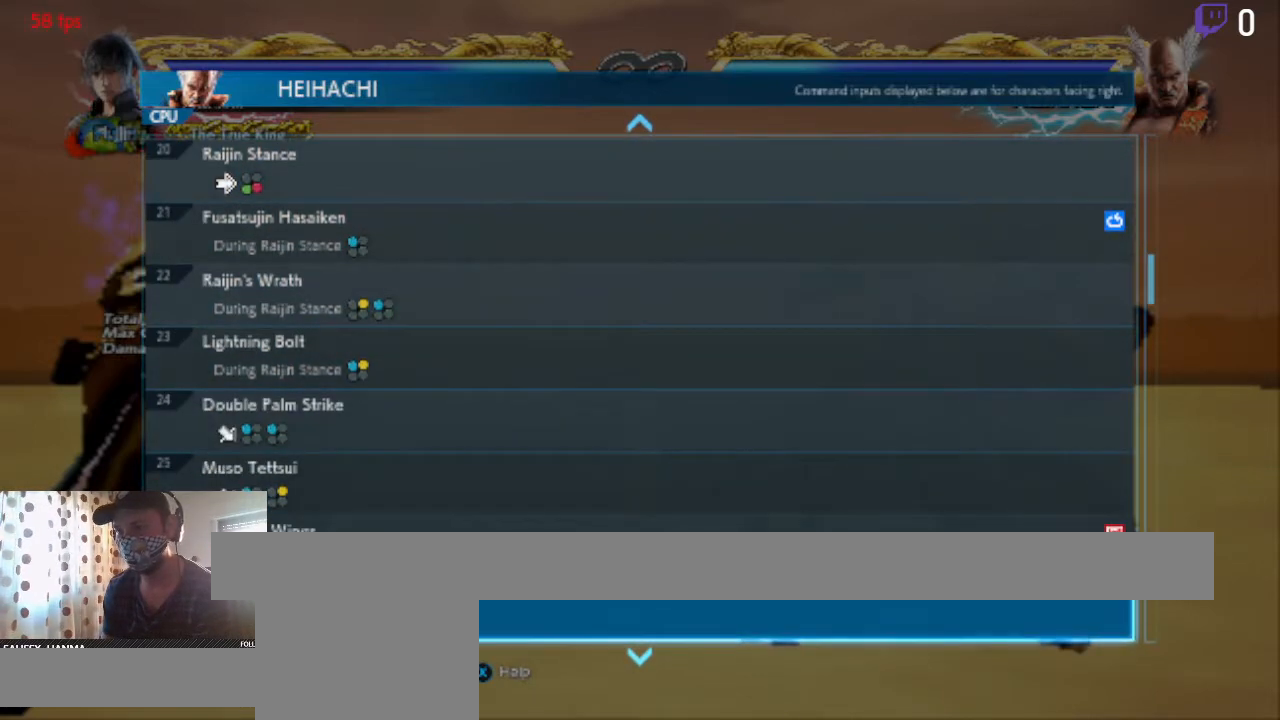
{"buttons": [], "left_stick": "center", "right_stick": "center", "events": [[134, "DPAD_UP", "down"], [468, "DPAD_UP", "up"]]}
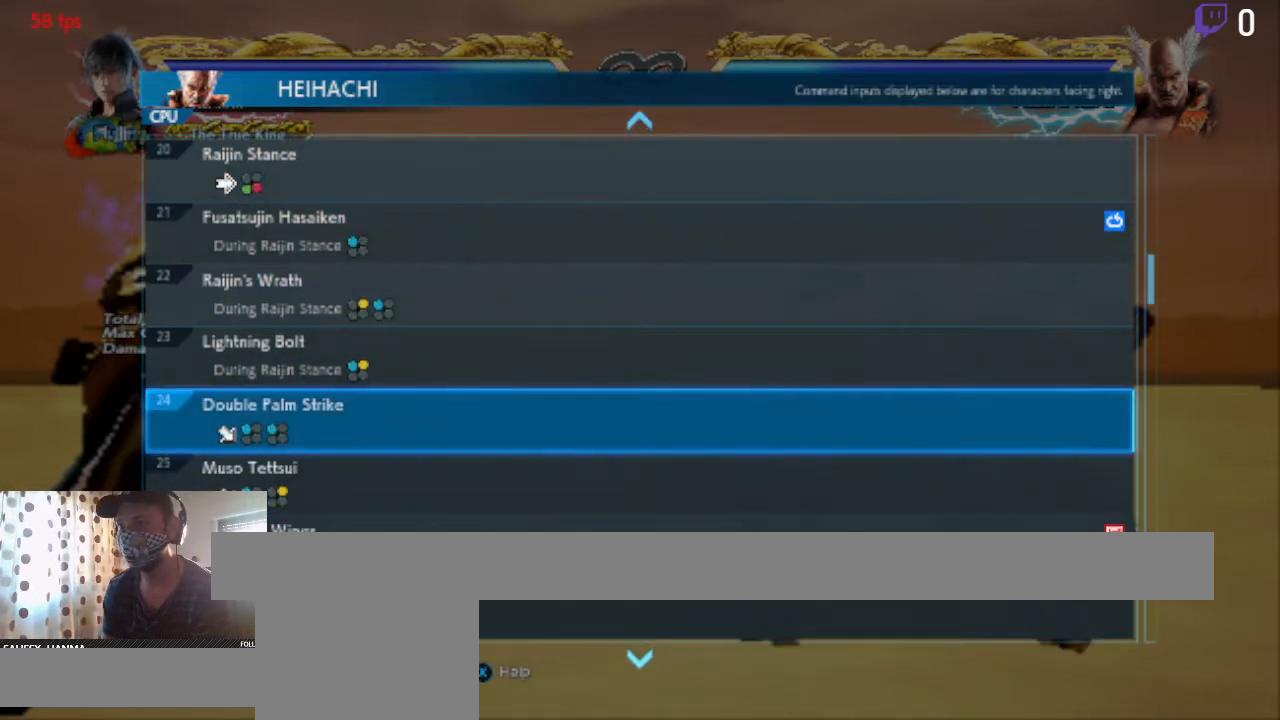
{"buttons": [], "left_stick": "center", "right_stick": "center", "events": []}
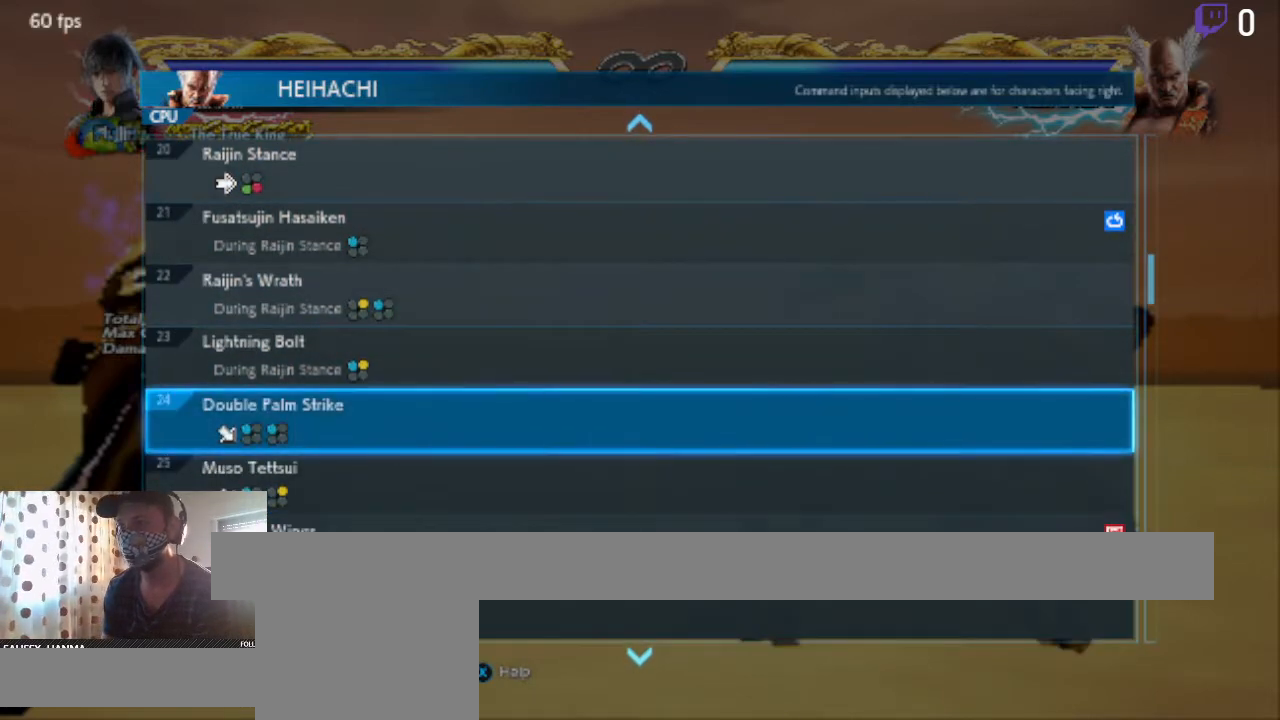
{"buttons": ["DPAD_DOWN"], "left_stick": "center", "right_stick": "center", "events": [[267, "DPAD_DOWN", "down"], [334, "DPAD_DOWN", "up"], [434, "DPAD_DOWN", "down"]]}
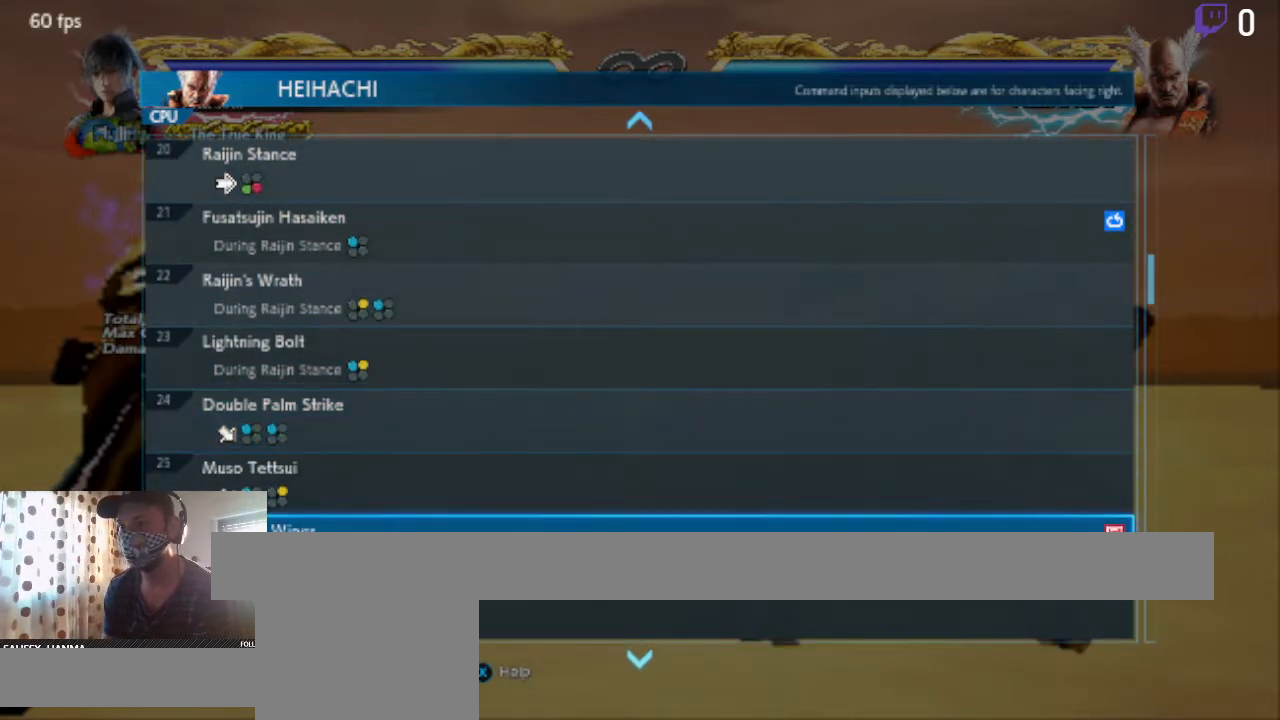
{"buttons": [], "left_stick": "center", "right_stick": "center", "events": [[33, "DPAD_DOWN", "up"]]}
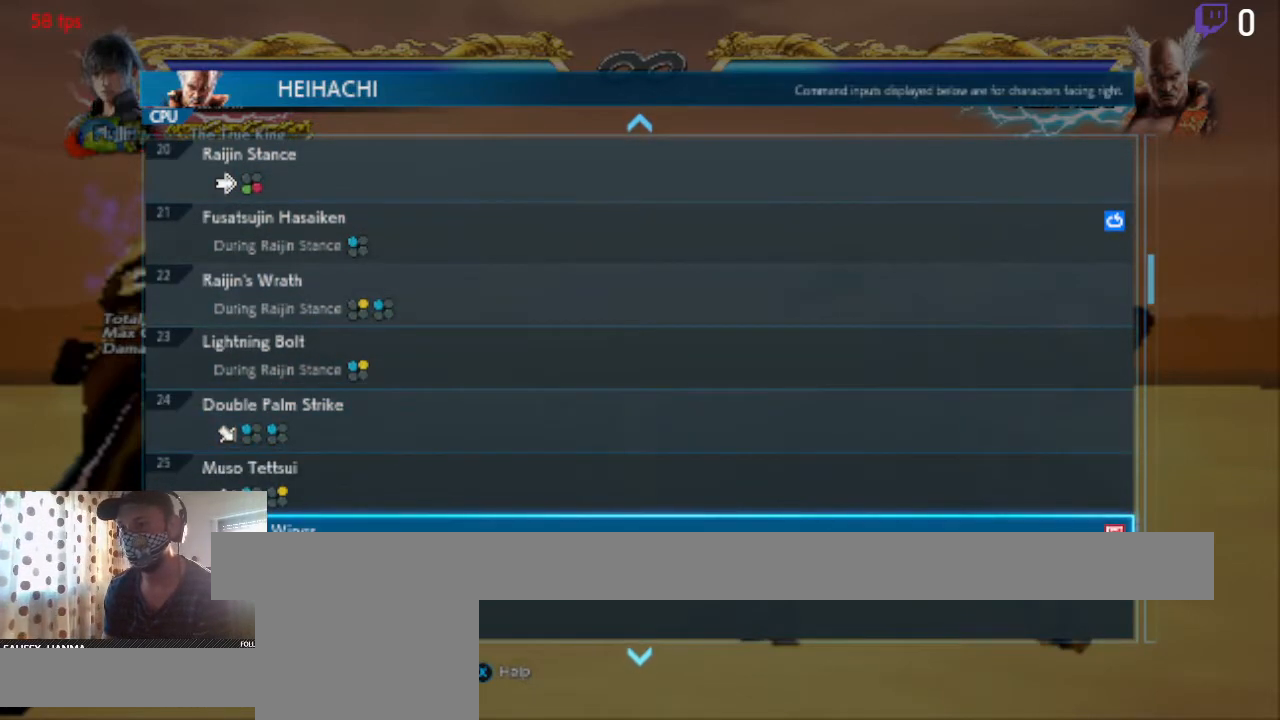
{"buttons": ["B"], "left_stick": "center", "right_stick": "center", "events": [[101, "A", "down"], [267, "A", "up"], [501, "B", "down"]]}
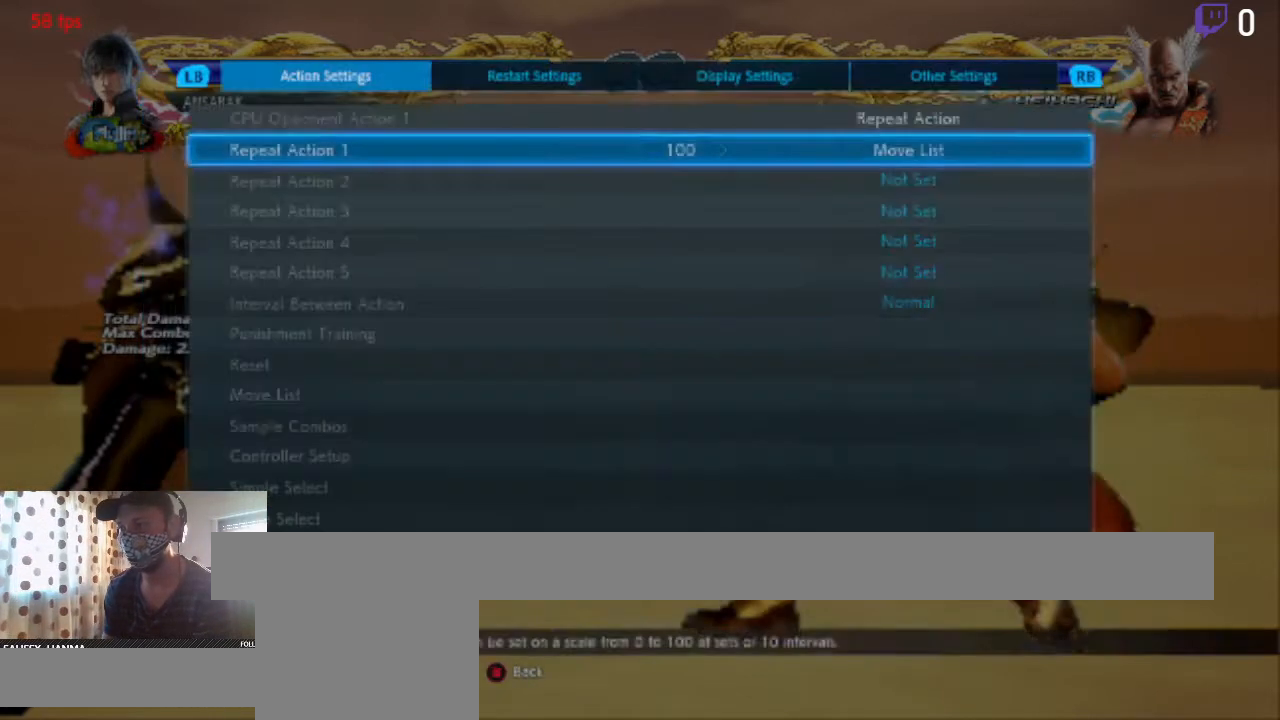
{"buttons": [], "left_stick": "center", "right_stick": "center", "events": [[133, "B", "up"]]}
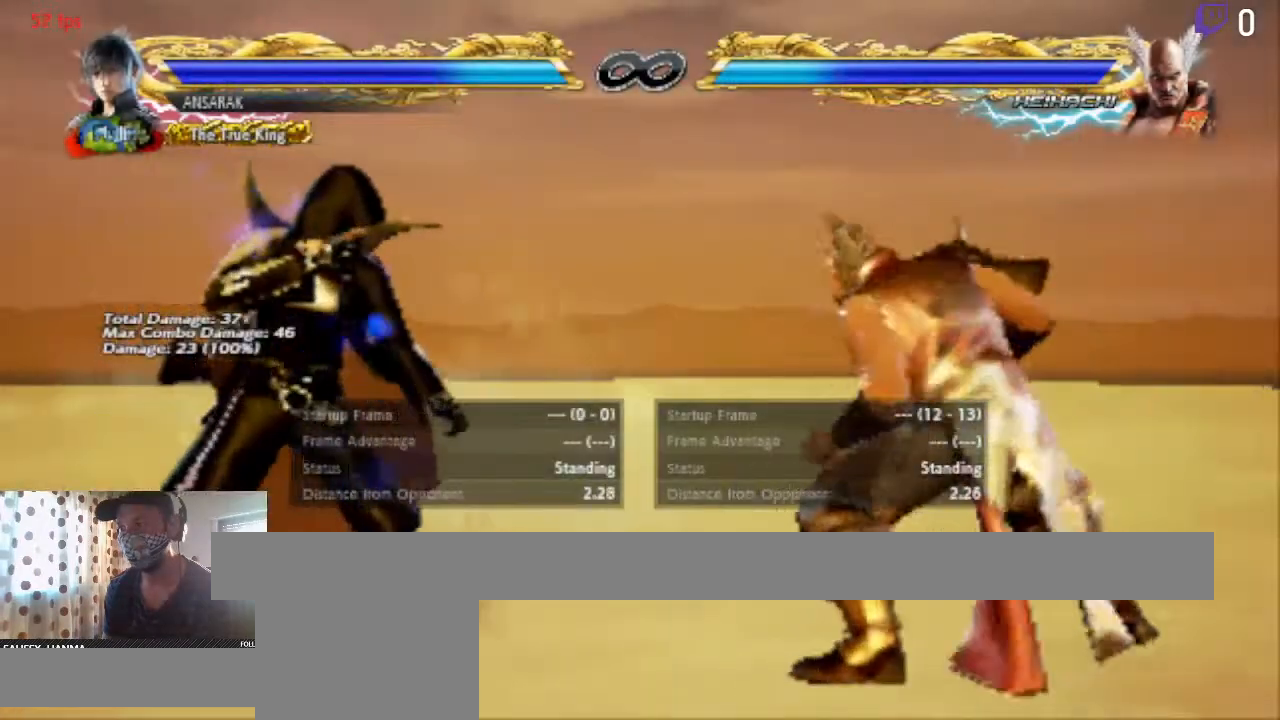
{"buttons": [], "left_stick": "center", "right_stick": "center", "events": [[101, "B", "down"], [234, "B", "up"]]}
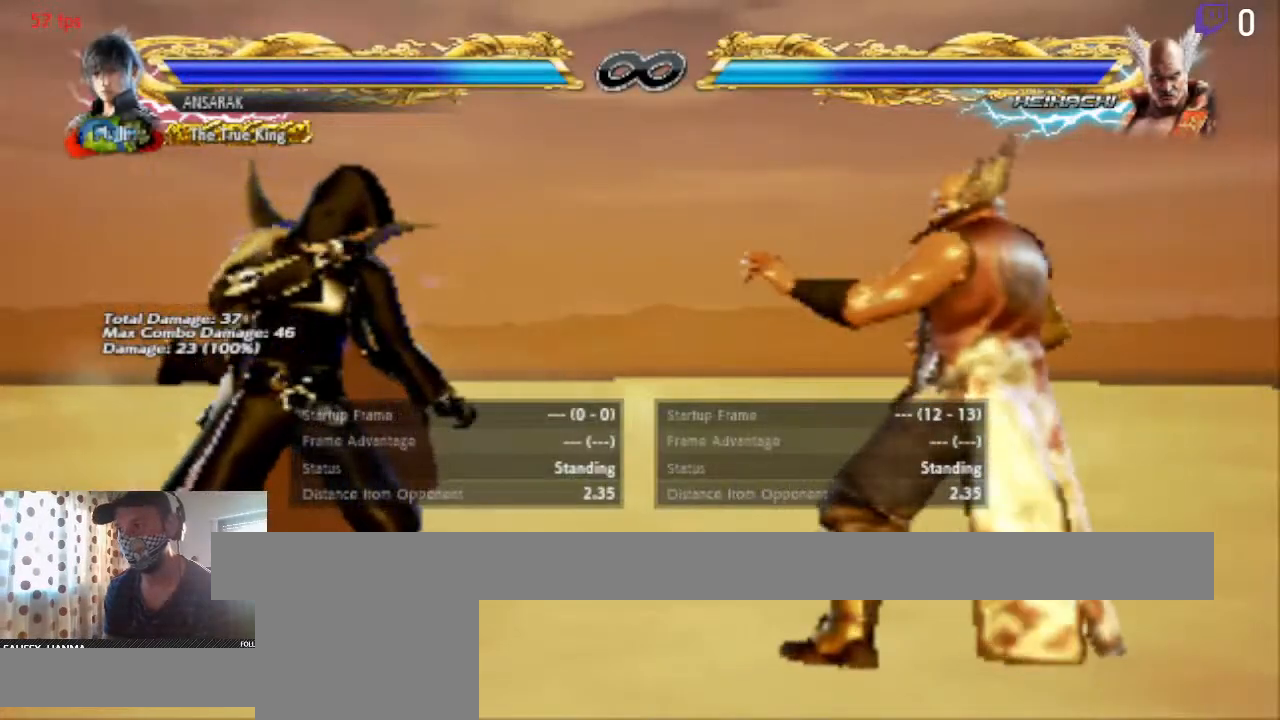
{"buttons": [], "left_stick": "center", "right_stick": "center", "events": []}